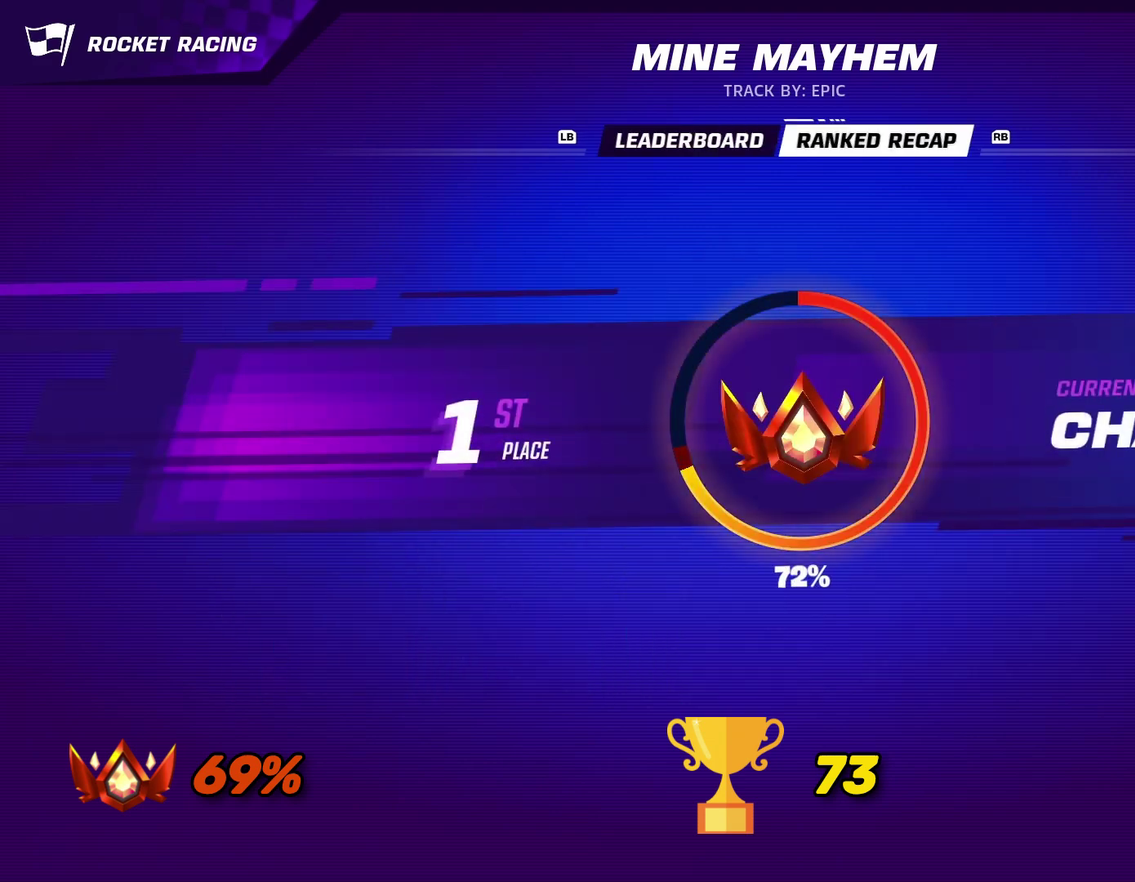
Gameplay with a controller (Xbox layout); each line is a JSON object with the inputs held at the frame after it. "events" lists button and stick changes between this image and that frame as [ms after this image, input, new state], when the widget could be followed in between. Not read: R3 right_stick.
{"buttons": ["B"], "left_stick": "center", "events": [[500, "B", "down"]]}
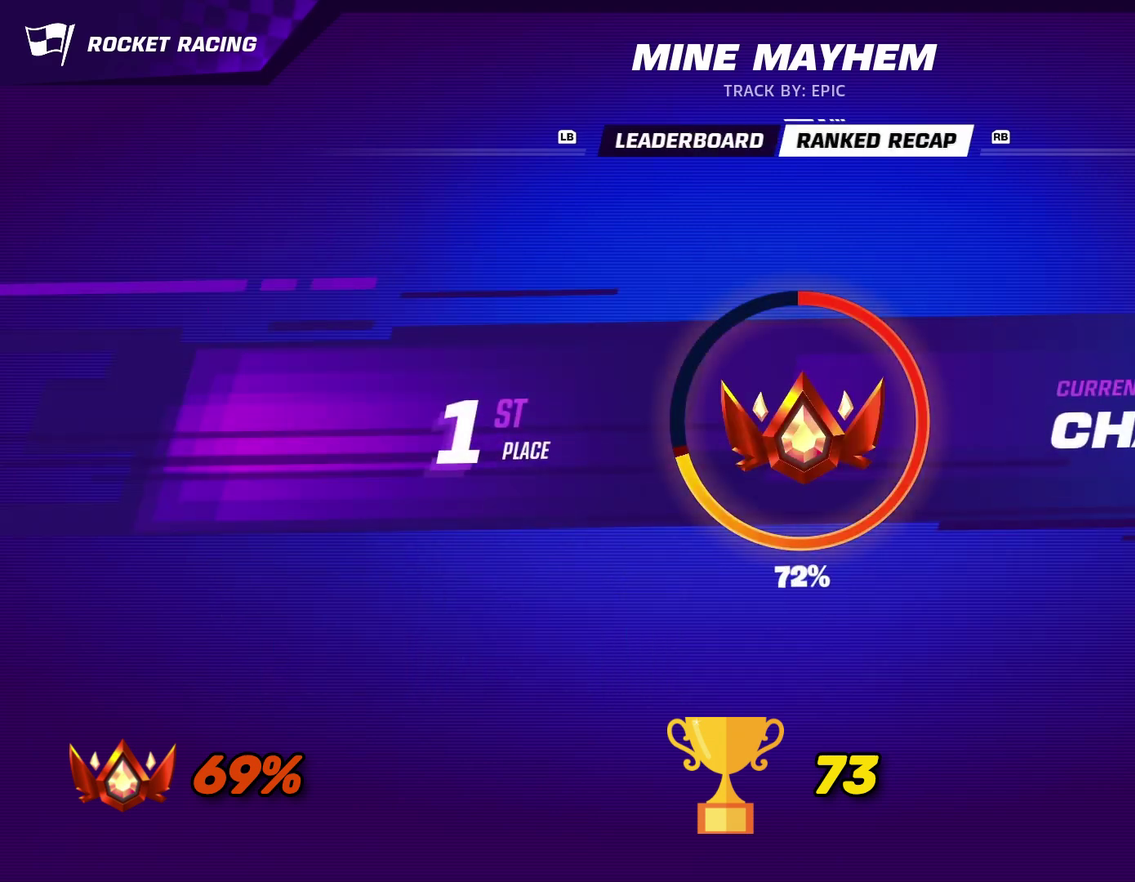
{"buttons": [], "left_stick": "center", "events": [[500, "B", "up"]]}
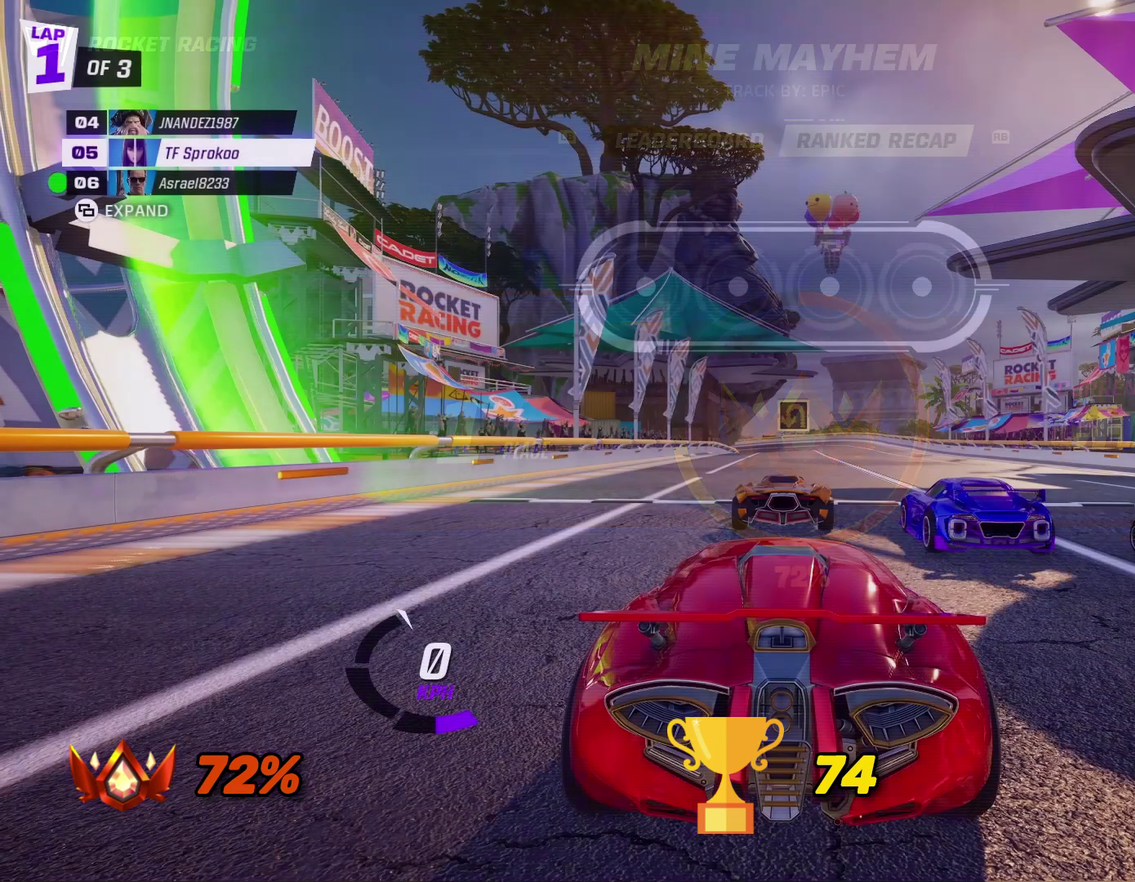
{"buttons": [], "left_stick": "center", "events": []}
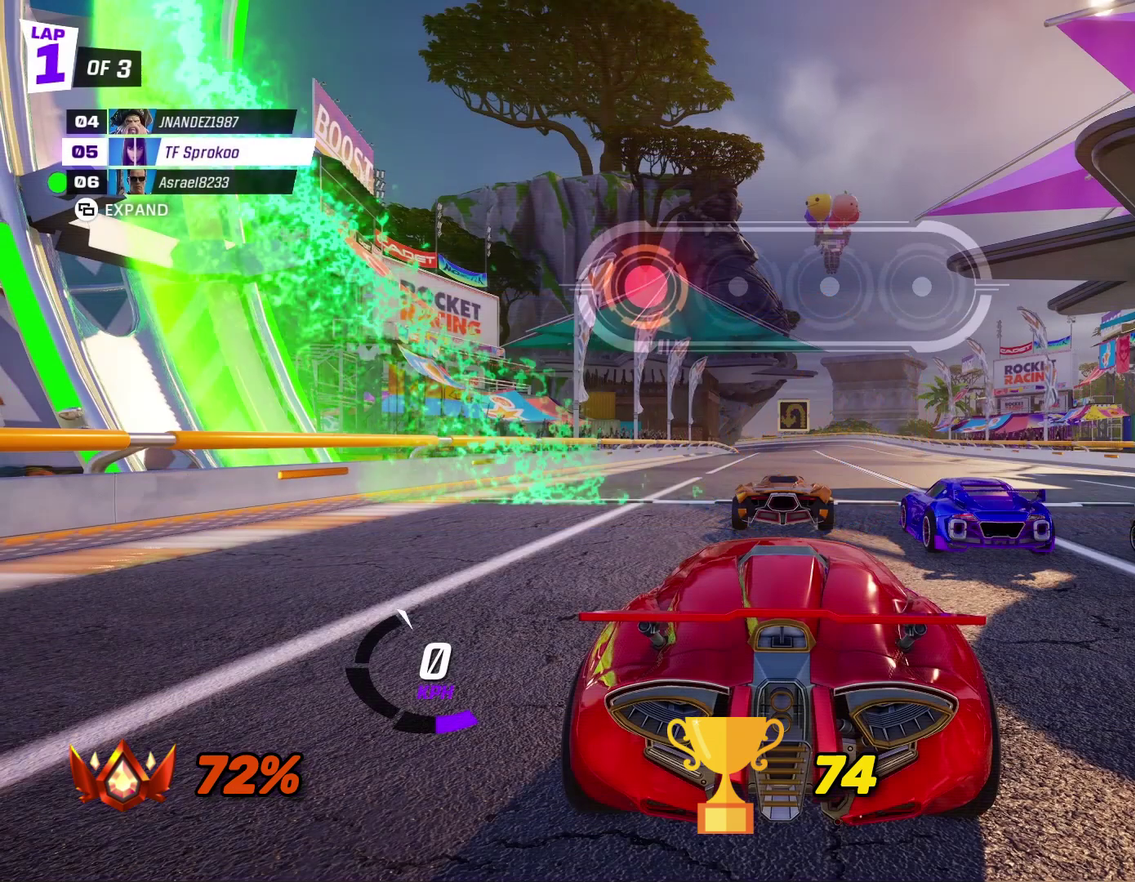
{"buttons": [], "left_stick": "center", "events": []}
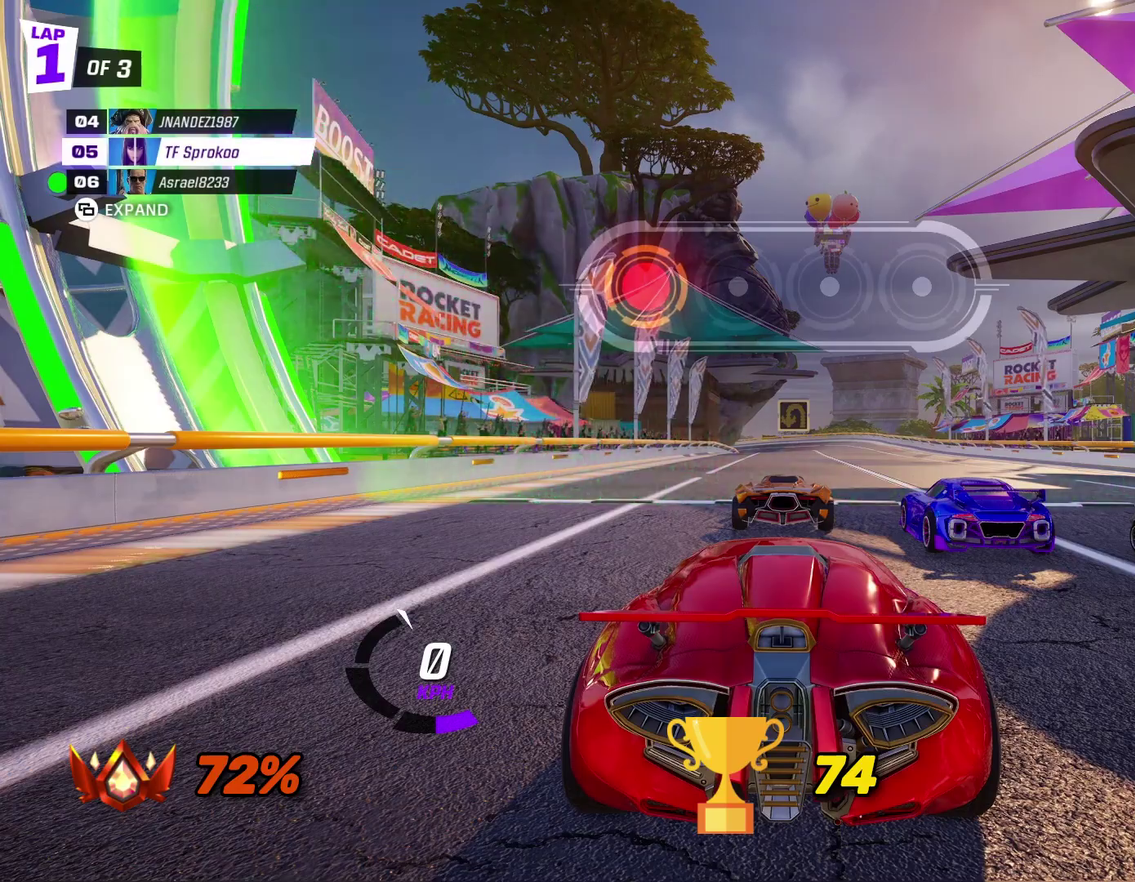
{"buttons": [], "left_stick": "center", "events": []}
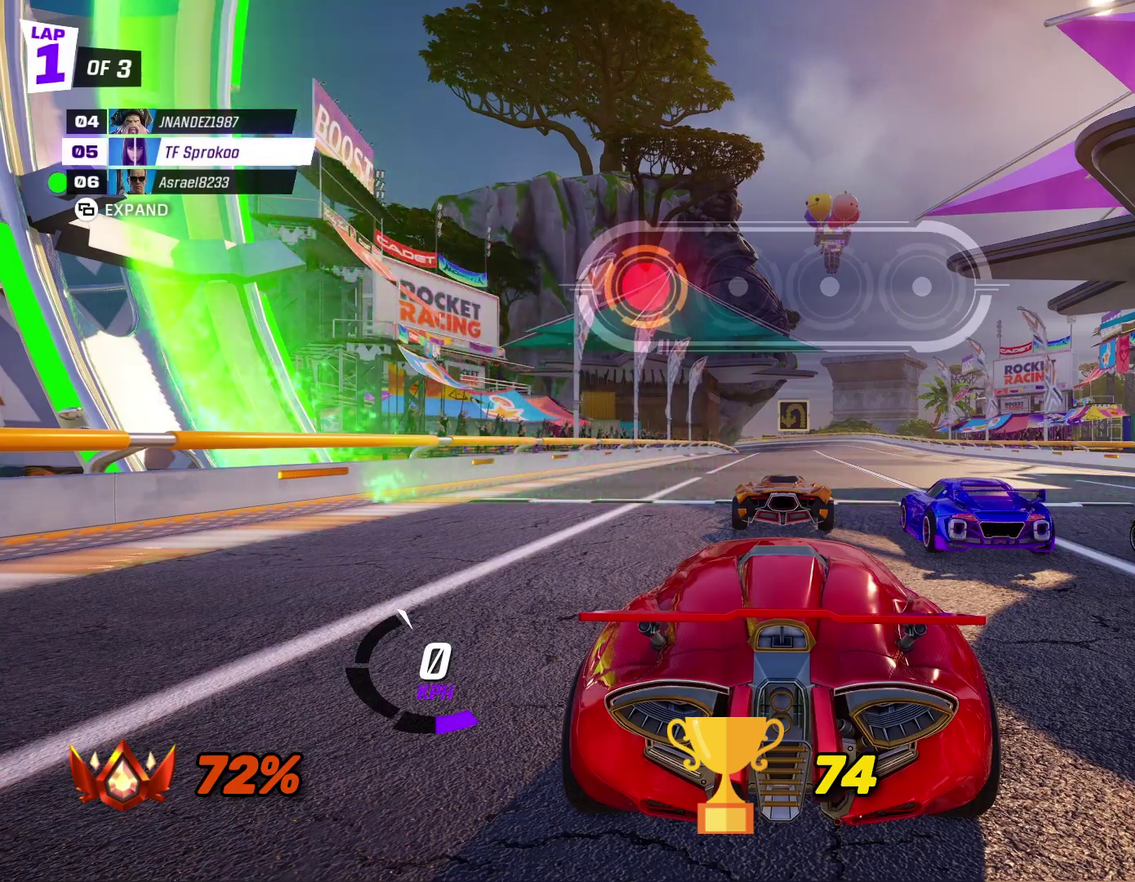
{"buttons": [], "left_stick": "center", "events": []}
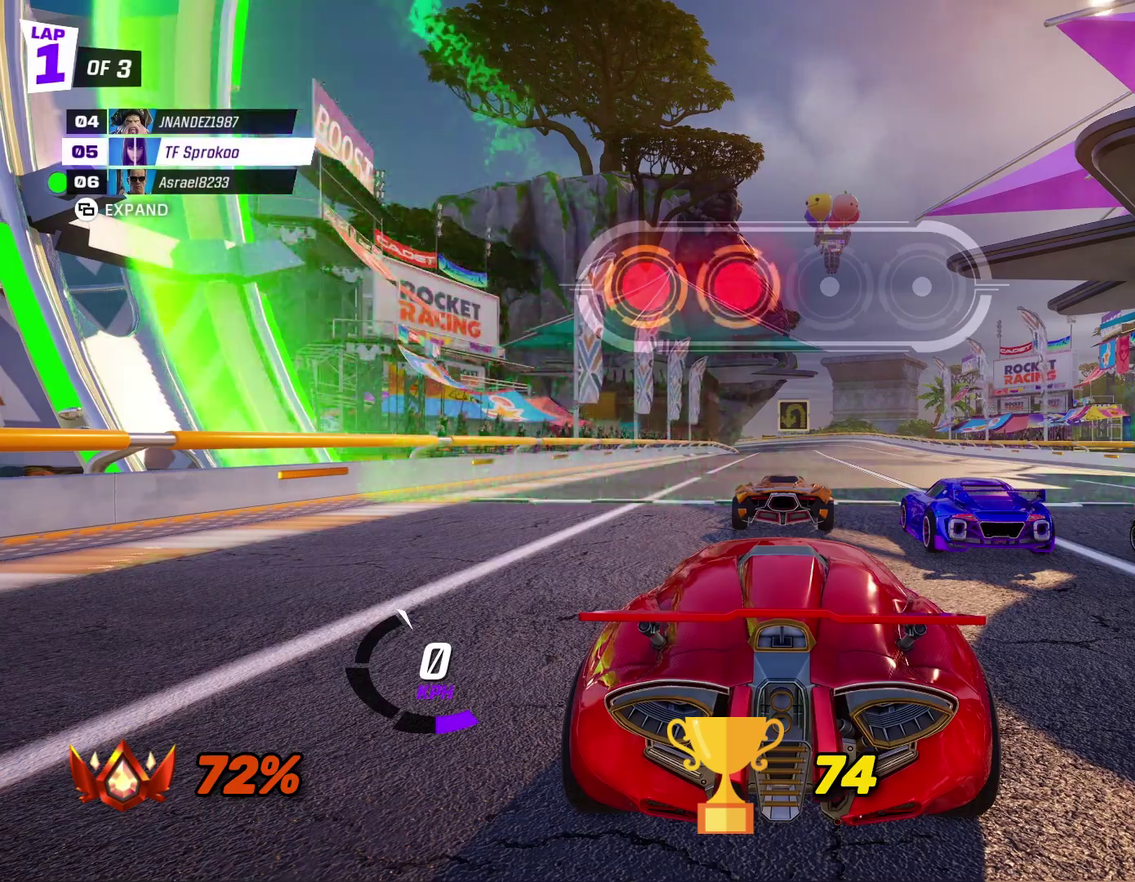
{"buttons": ["SELECT"], "left_stick": "center", "events": [[167, "SELECT", "down"]]}
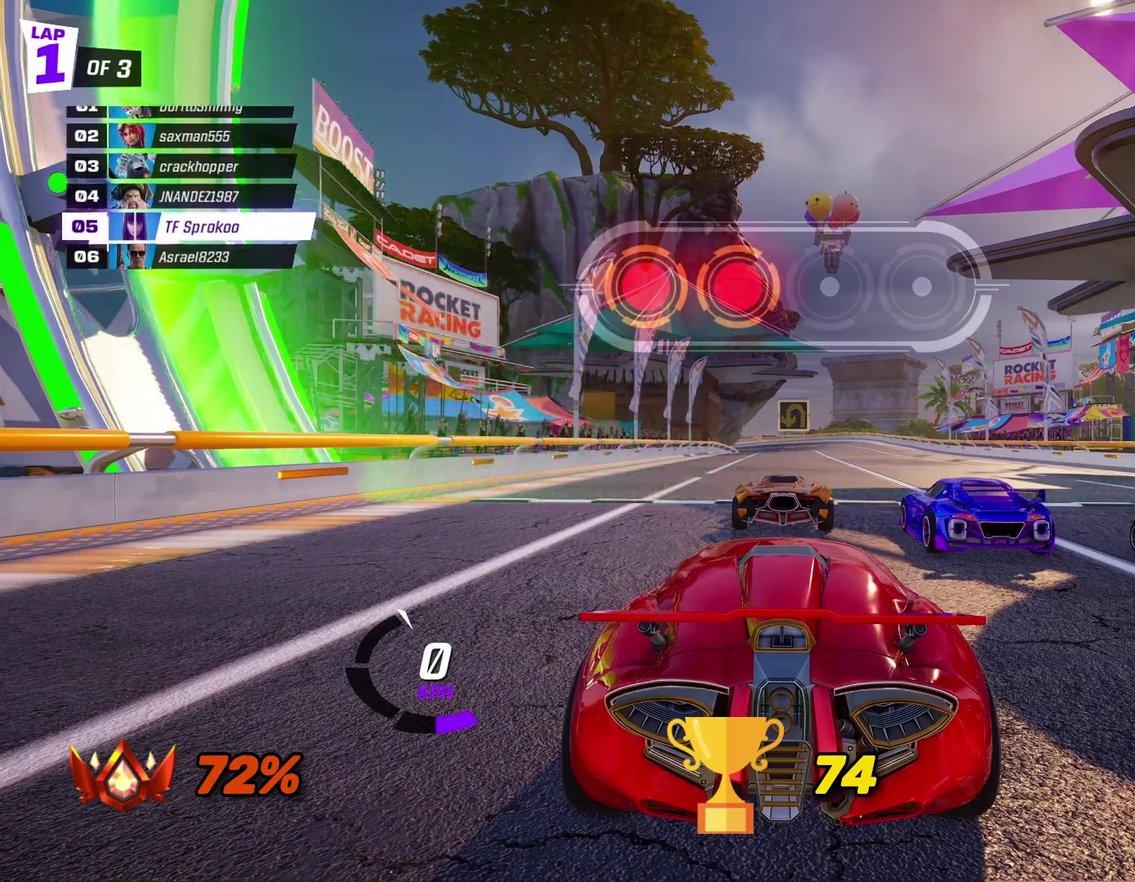
{"buttons": ["SELECT"], "left_stick": "center", "events": []}
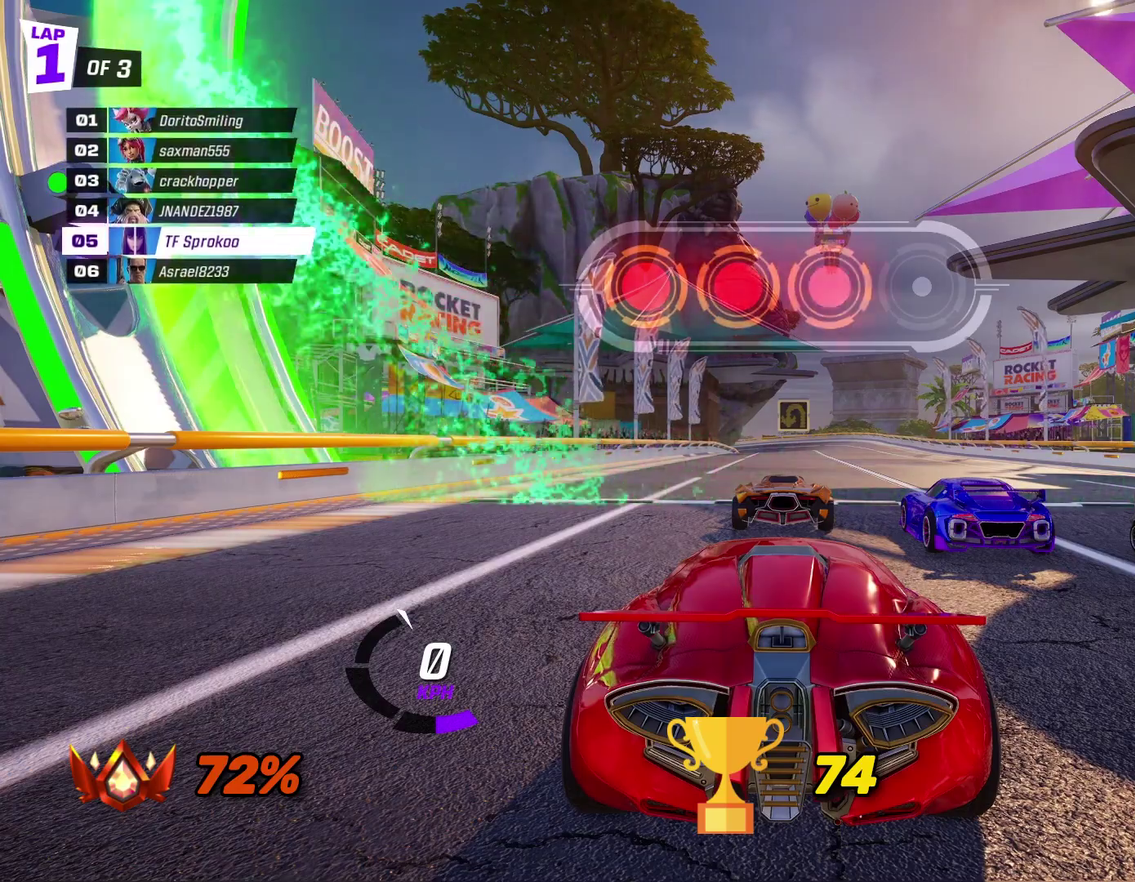
{"buttons": ["SELECT"], "left_stick": "center", "events": []}
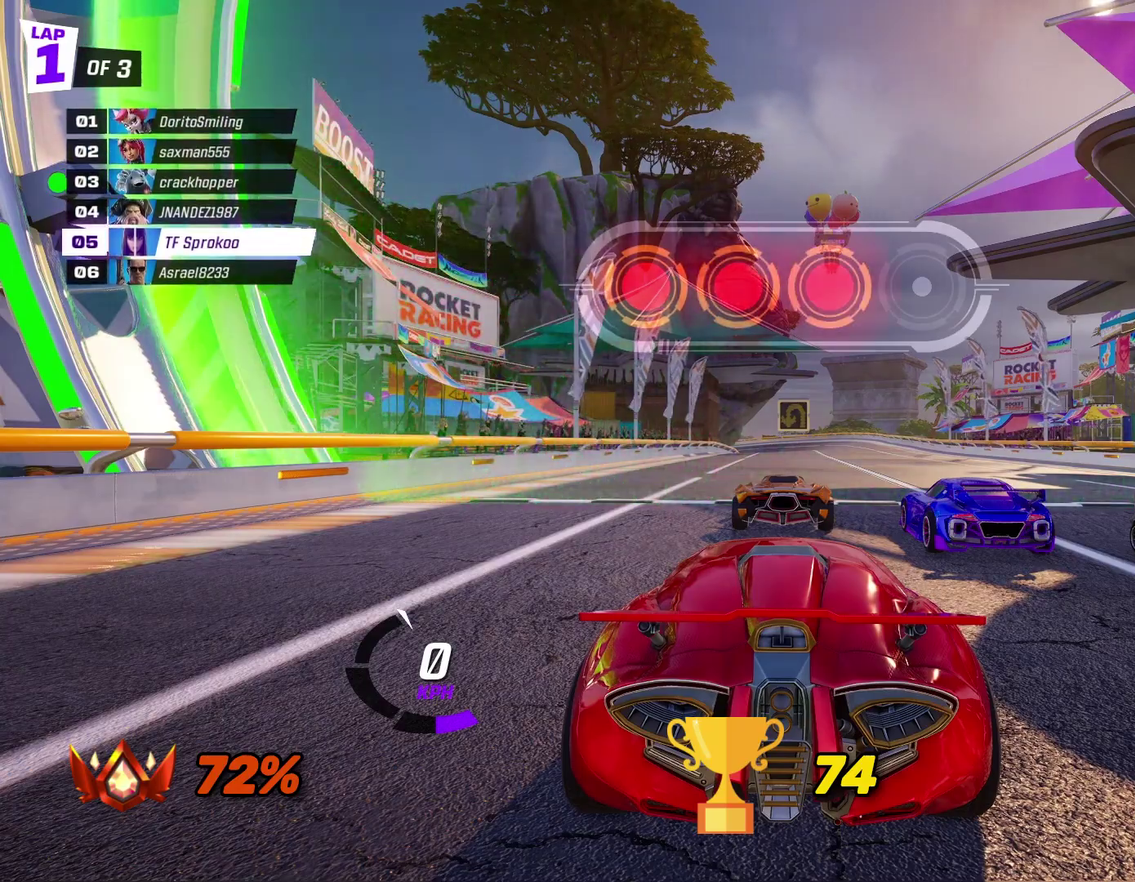
{"buttons": [], "left_stick": "center", "events": [[33, "SELECT", "up"]]}
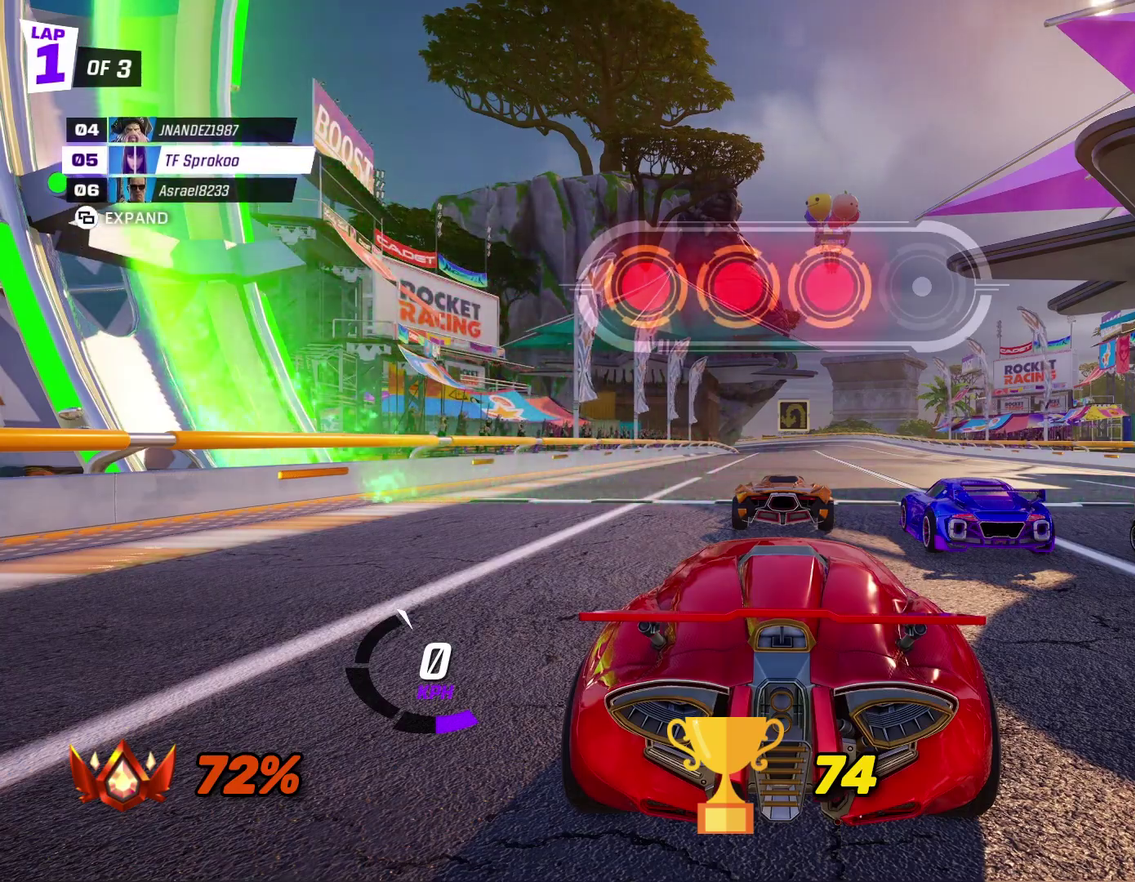
{"buttons": ["R2"], "left_stick": "center", "events": [[200, "R2", "down"]]}
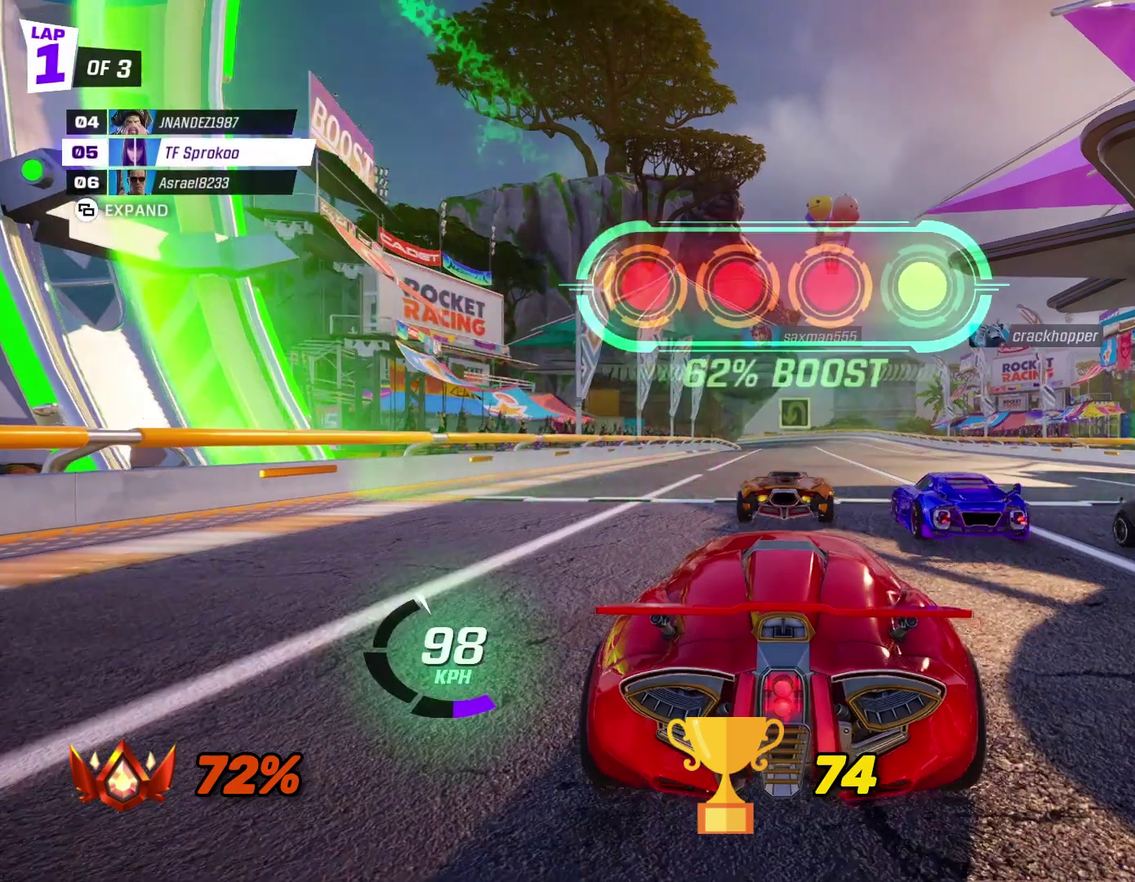
{"buttons": ["X", "R2"], "left_stick": "left", "events": [[133, "left_stick", "right"], [333, "left_stick", "left"], [400, "X", "down"]]}
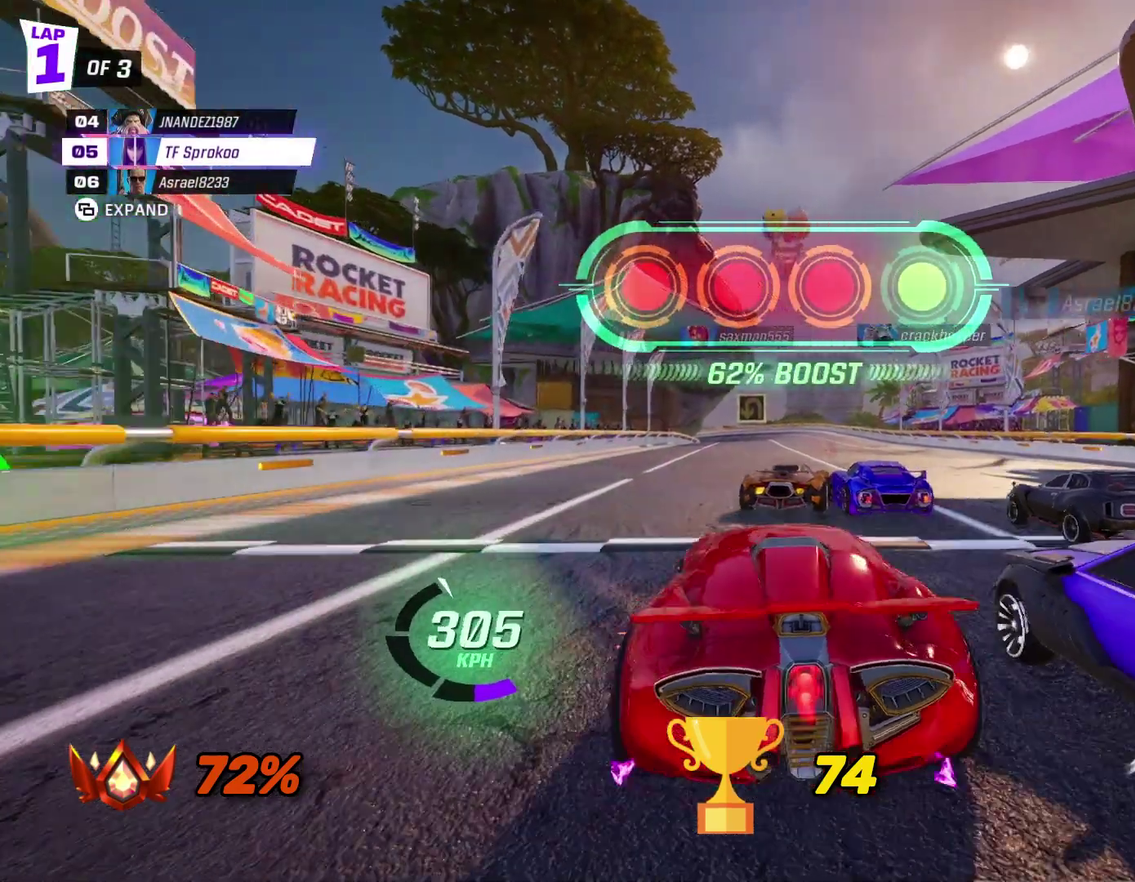
{"buttons": ["X", "R2"], "left_stick": "center", "events": [[33, "left_stick", "up-left"], [133, "left_stick", "center"]]}
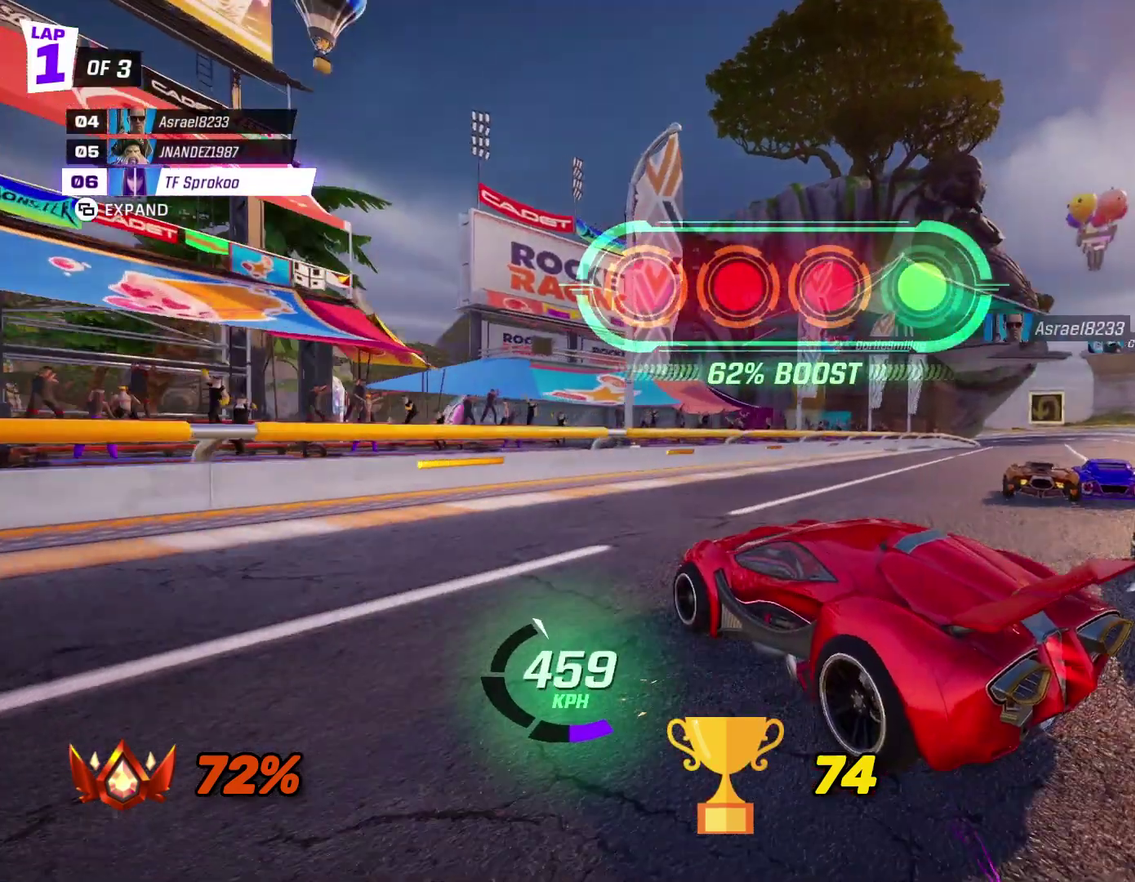
{"buttons": ["X", "R2"], "left_stick": "right", "events": [[33, "A", "down"], [100, "left_stick", "right"], [200, "L1", "down"], [300, "A", "up"], [333, "L1", "up"]]}
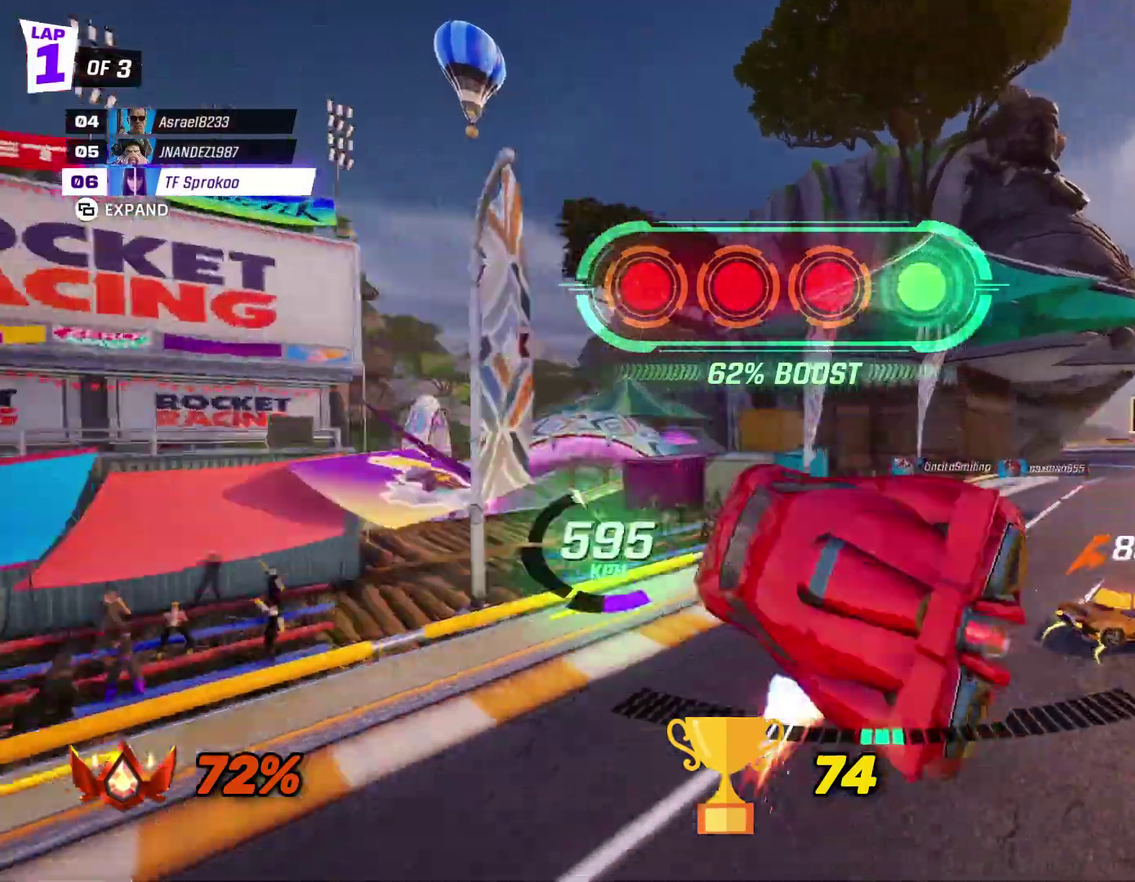
{"buttons": ["X", "R2"], "left_stick": "down-left", "events": [[200, "left_stick", "center"], [433, "left_stick", "left"], [500, "left_stick", "down-left"]]}
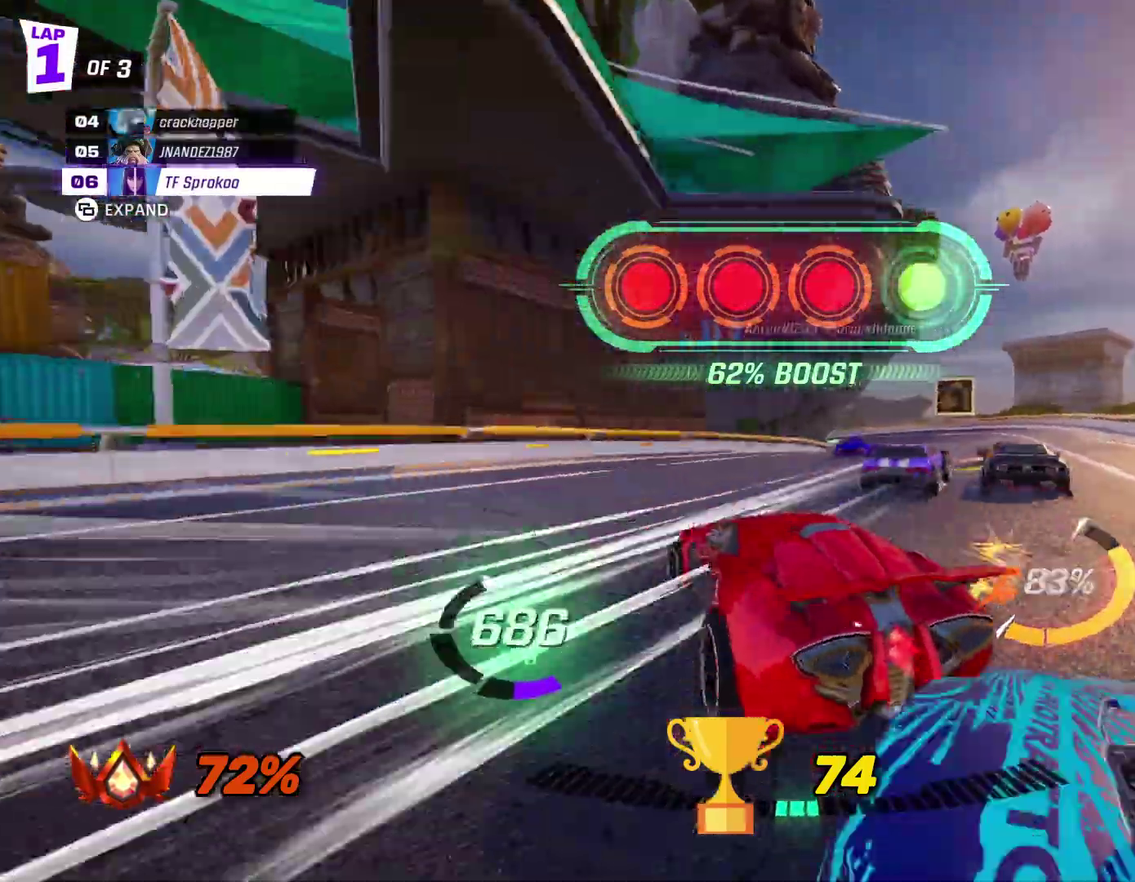
{"buttons": ["X", "R2"], "left_stick": "right", "events": [[233, "X", "up"], [300, "left_stick", "right"], [333, "X", "down"]]}
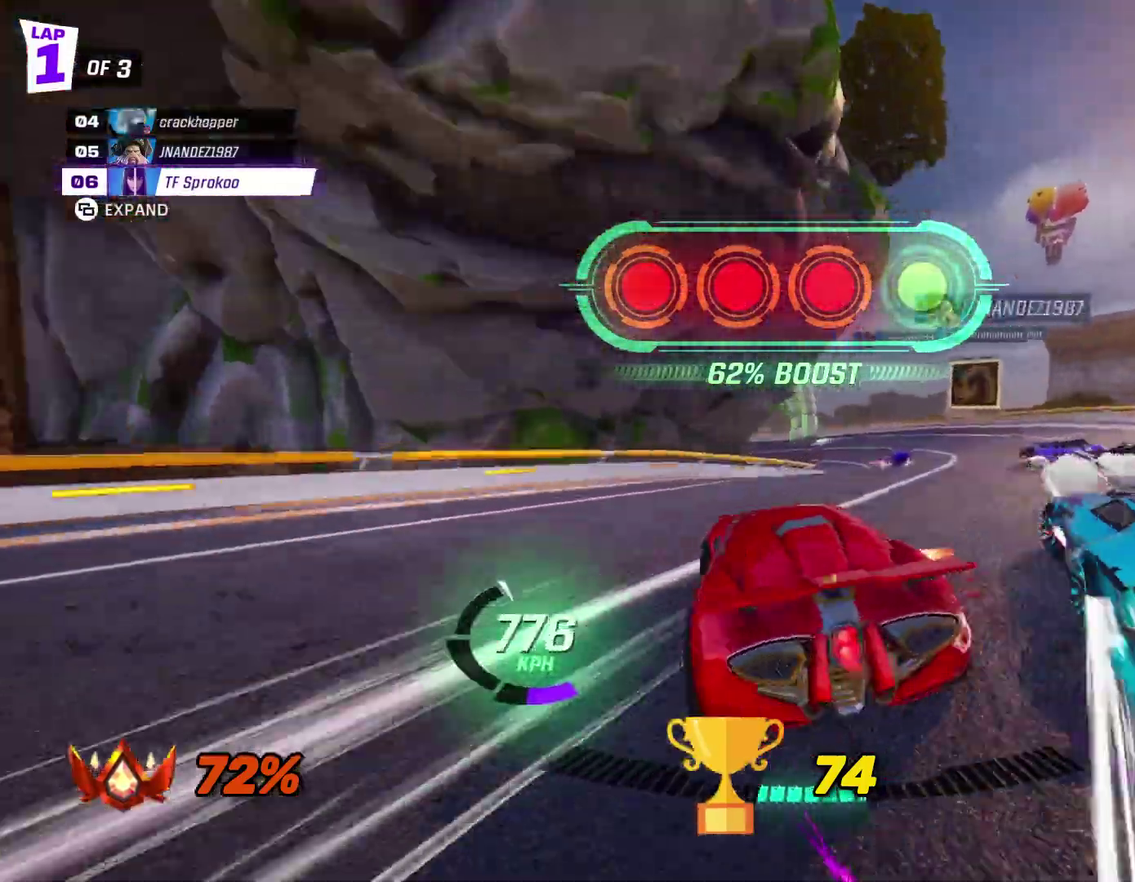
{"buttons": ["X", "R2"], "left_stick": "left", "events": [[33, "X", "up"], [100, "left_stick", "center"], [200, "X", "down"], [200, "left_stick", "left"]]}